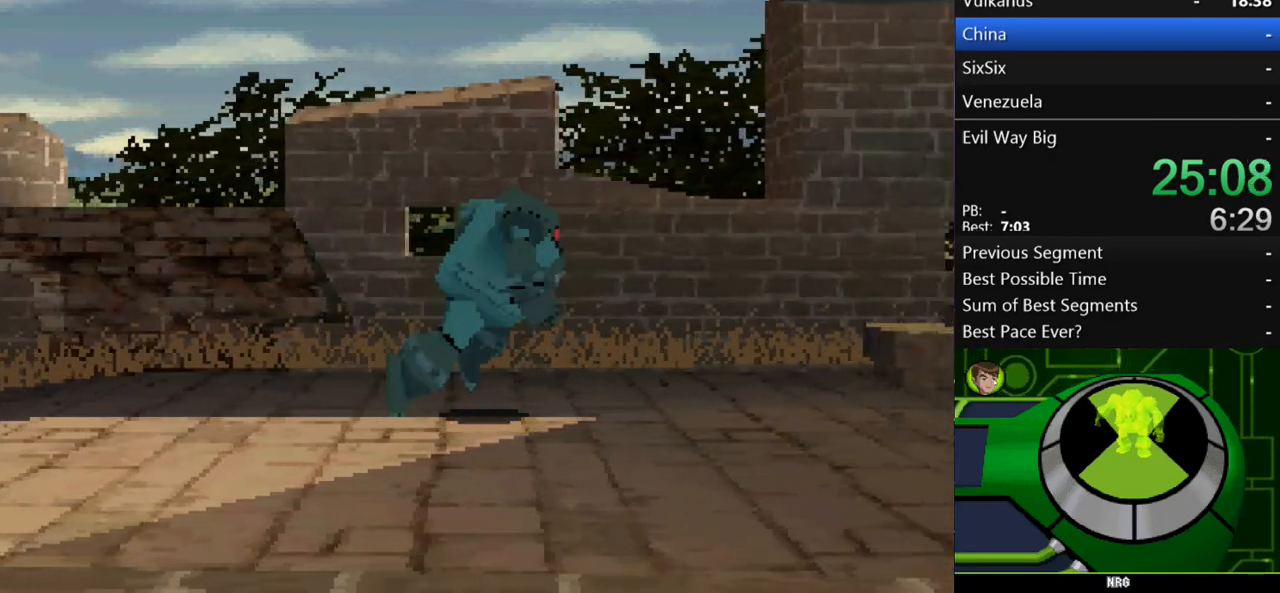
Gameplay with a controller (Xbox layout); each line is a JSON object with the inputs held at the frame after it. "events" lists button and stick changes between this image and that frame as [ms after this image, input, new state], when the widget could be followed in between. Not read: L3 R3.
{"buttons": [], "left_stick": "right", "right_stick": "center", "events": []}
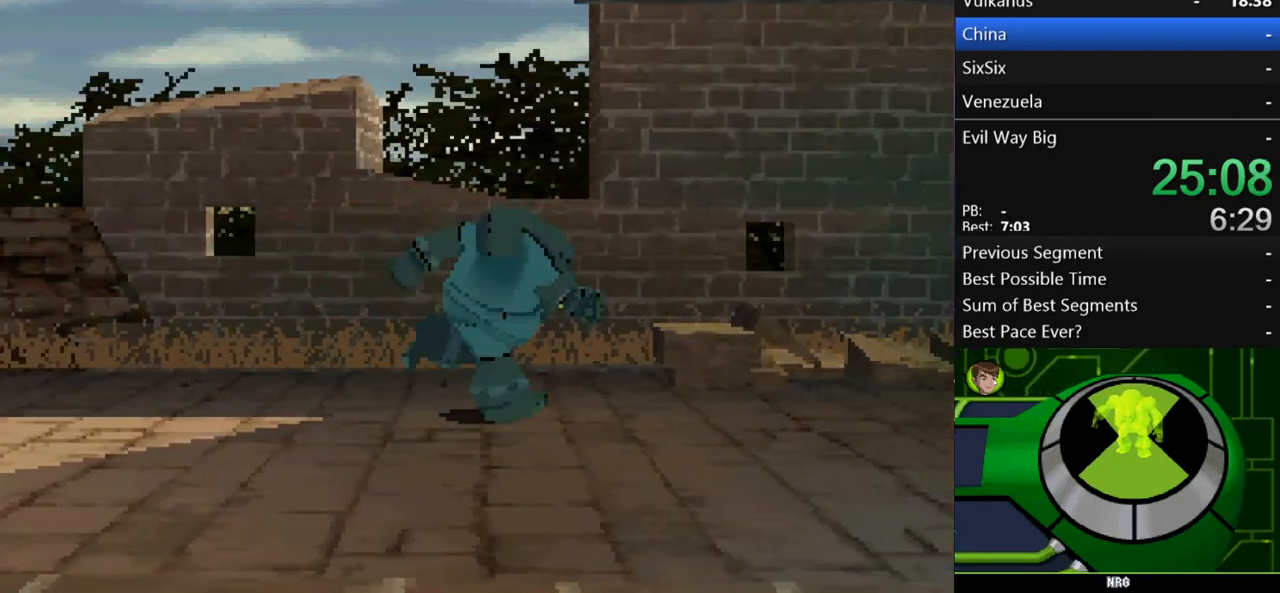
{"buttons": [], "left_stick": "right", "right_stick": "center", "events": []}
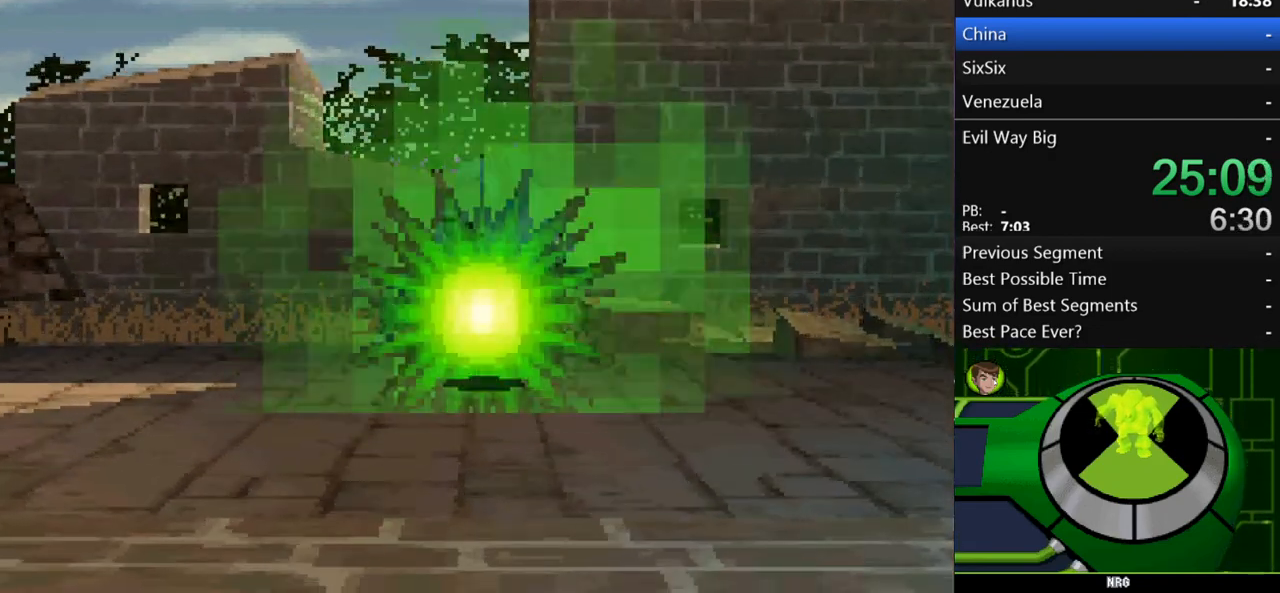
{"buttons": [], "left_stick": "right", "right_stick": "center", "events": [[300, "B", "down"], [400, "B", "up"]]}
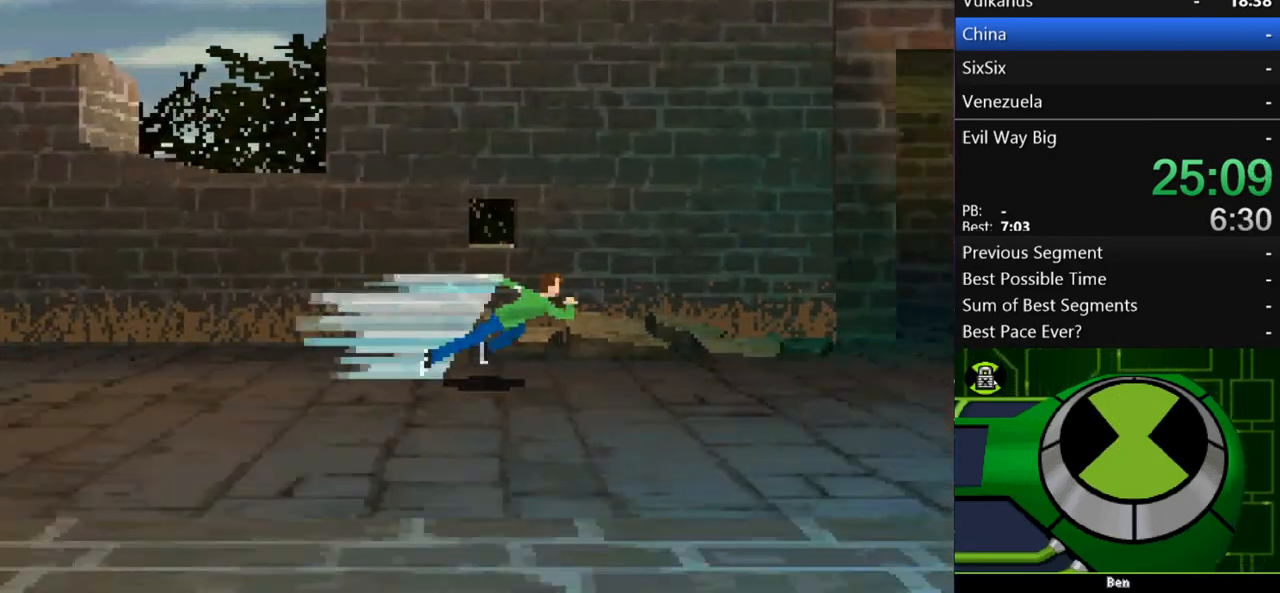
{"buttons": ["A"], "left_stick": "right", "right_stick": "center", "events": [[267, "A", "down"]]}
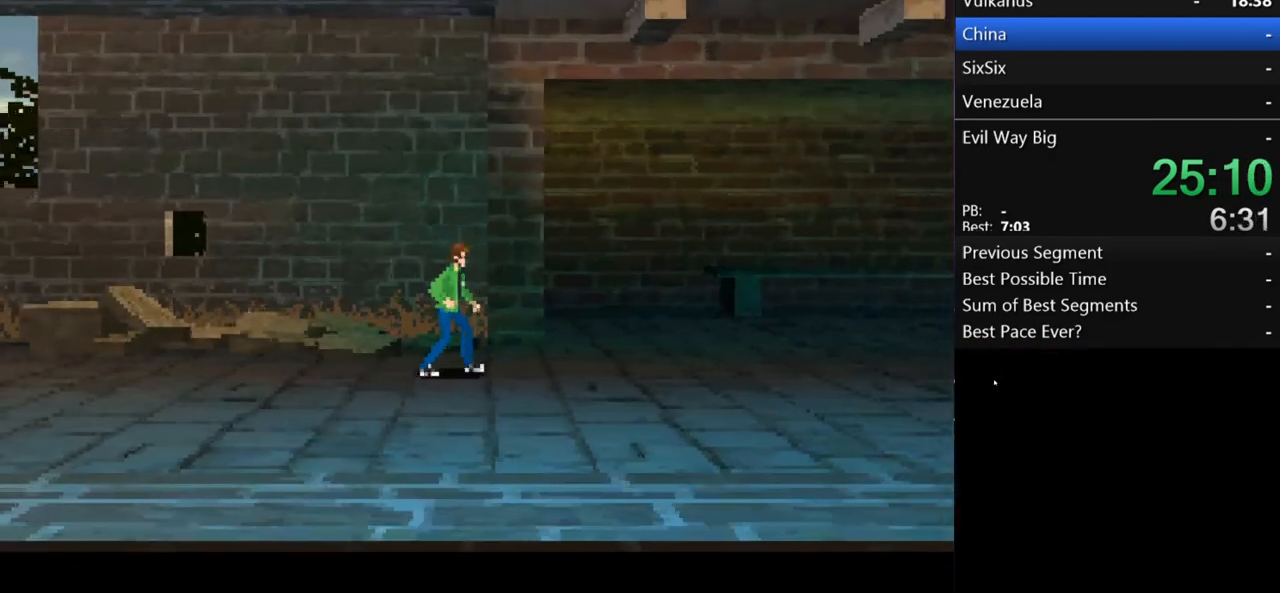
{"buttons": ["B"], "left_stick": "right", "right_stick": "center", "events": [[133, "A", "up"], [267, "left_stick", "center"], [333, "B", "down"], [400, "B", "up"], [467, "B", "down"], [467, "left_stick", "right"]]}
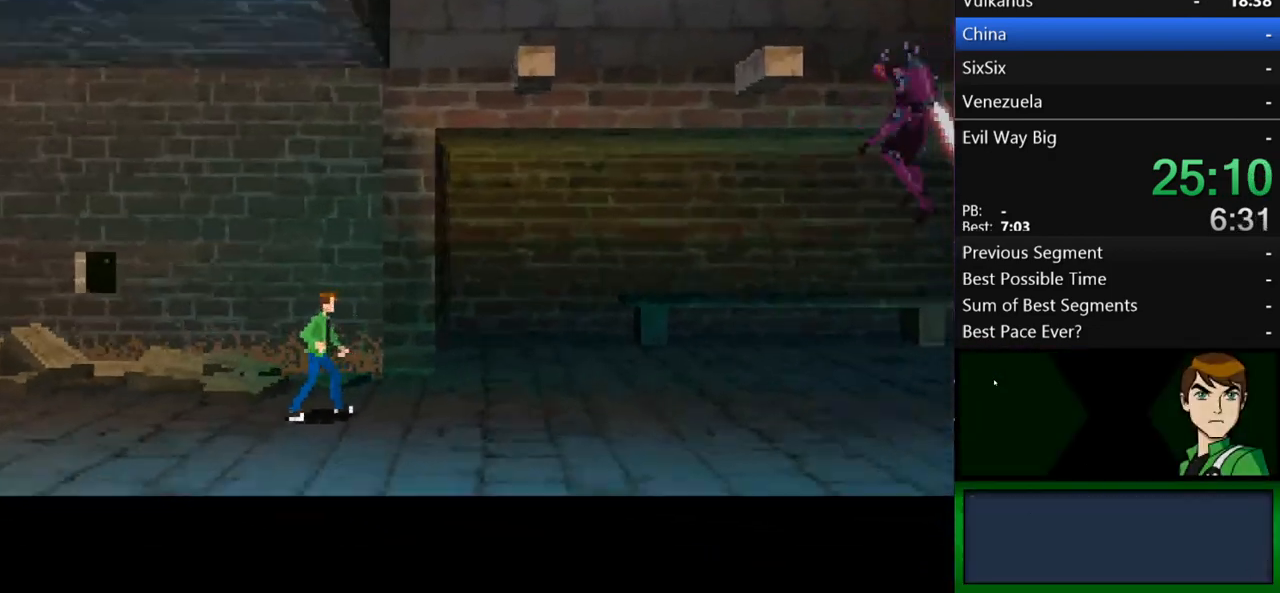
{"buttons": ["B"], "left_stick": "right", "right_stick": "center", "events": [[67, "B", "up"], [133, "B", "down"], [233, "B", "up"], [300, "B", "down"], [367, "B", "up"], [433, "B", "down"]]}
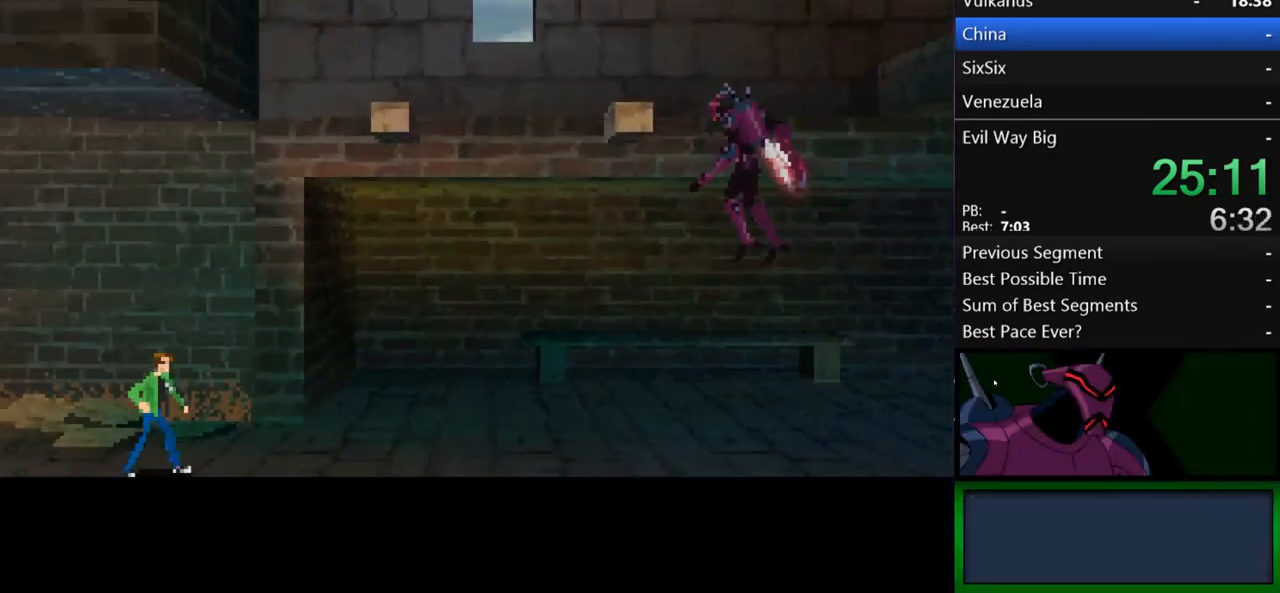
{"buttons": [], "left_stick": "right", "right_stick": "center", "events": [[33, "B", "up"], [200, "B", "down"], [267, "B", "up"], [333, "B", "down"], [400, "B", "up"], [467, "B", "down"], [500, "B", "up"]]}
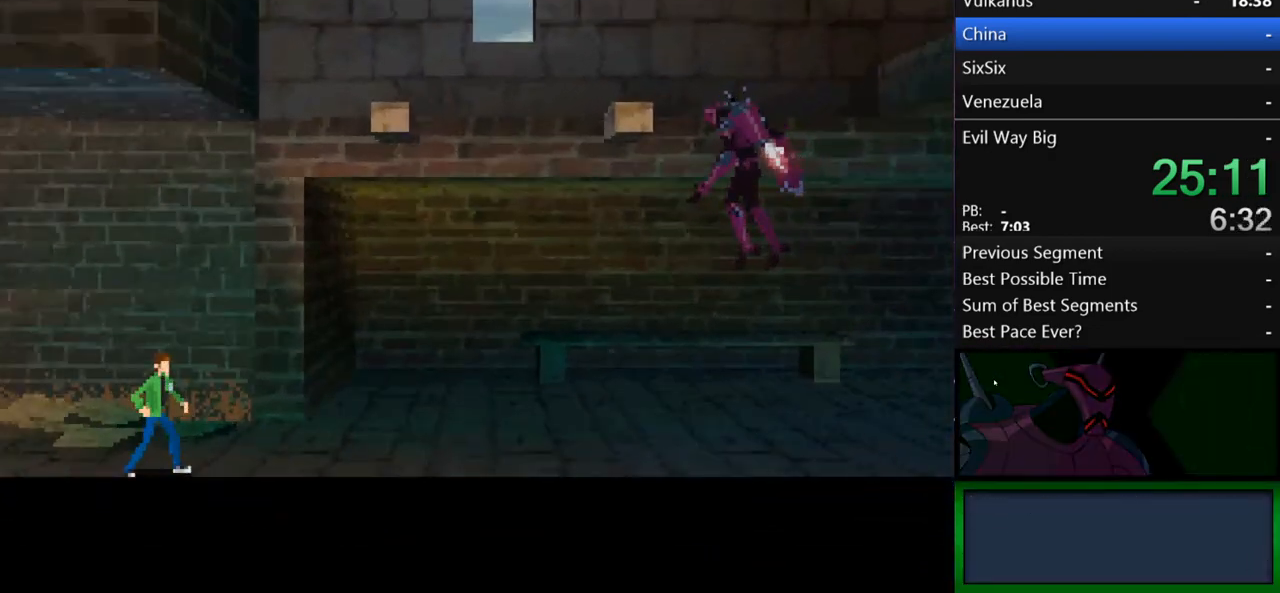
{"buttons": ["B"], "left_stick": "right", "right_stick": "center", "events": [[100, "B", "down"], [133, "B", "up"], [233, "B", "down"], [300, "B", "up"], [367, "B", "down"], [433, "B", "up"], [500, "B", "down"]]}
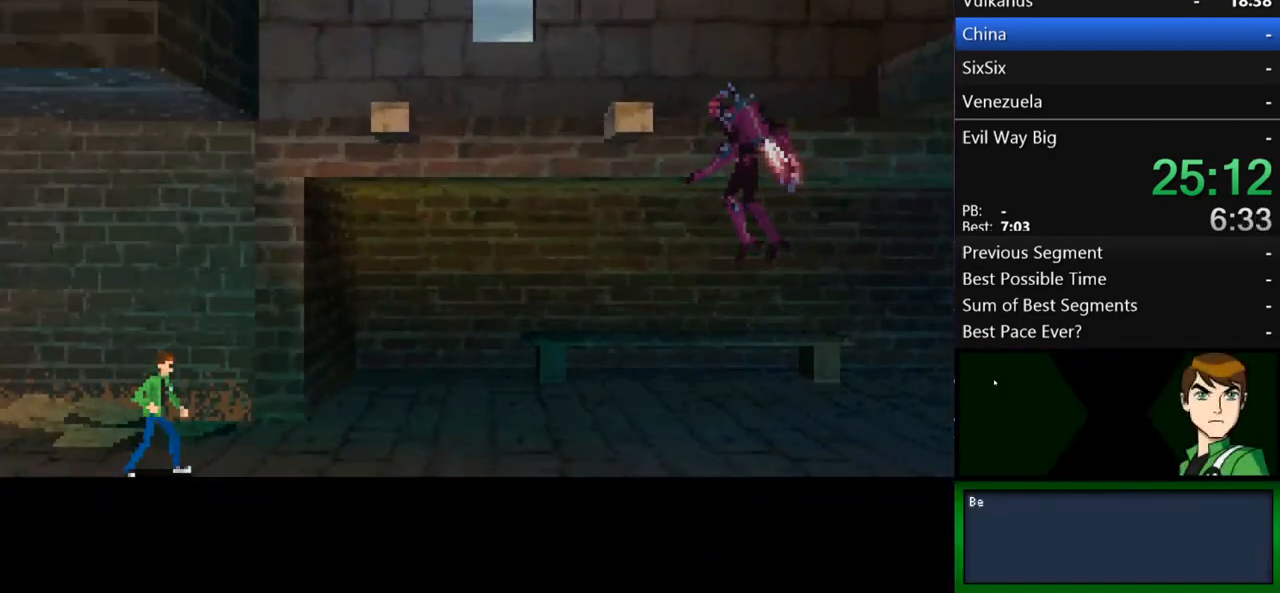
{"buttons": [], "left_stick": "right", "right_stick": "center", "events": [[67, "B", "up"], [133, "B", "down"], [200, "B", "up"], [267, "B", "down"], [333, "B", "up"], [400, "B", "down"], [467, "B", "up"]]}
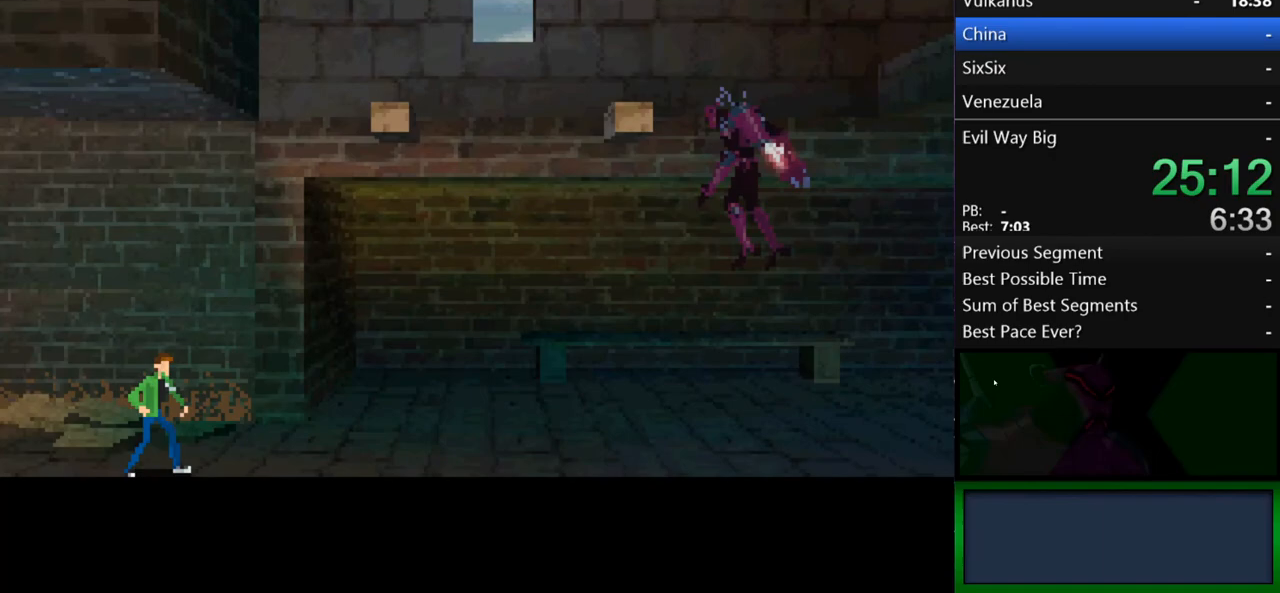
{"buttons": ["B"], "left_stick": "right", "right_stick": "center", "events": [[67, "B", "down"], [133, "B", "up"], [200, "B", "down"], [267, "B", "up"], [333, "B", "down"], [433, "B", "up"], [500, "B", "down"]]}
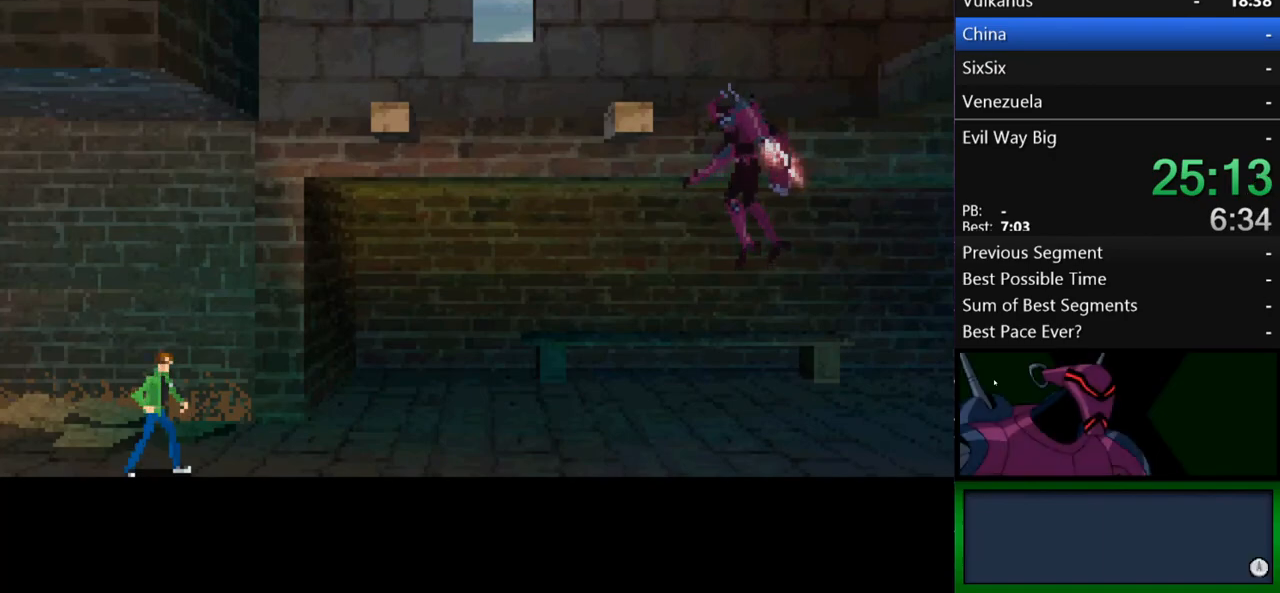
{"buttons": [], "left_stick": "right", "right_stick": "center", "events": [[67, "B", "up"], [133, "B", "down"], [200, "B", "up"], [267, "B", "down"], [333, "B", "up"], [400, "B", "down"], [467, "B", "up"]]}
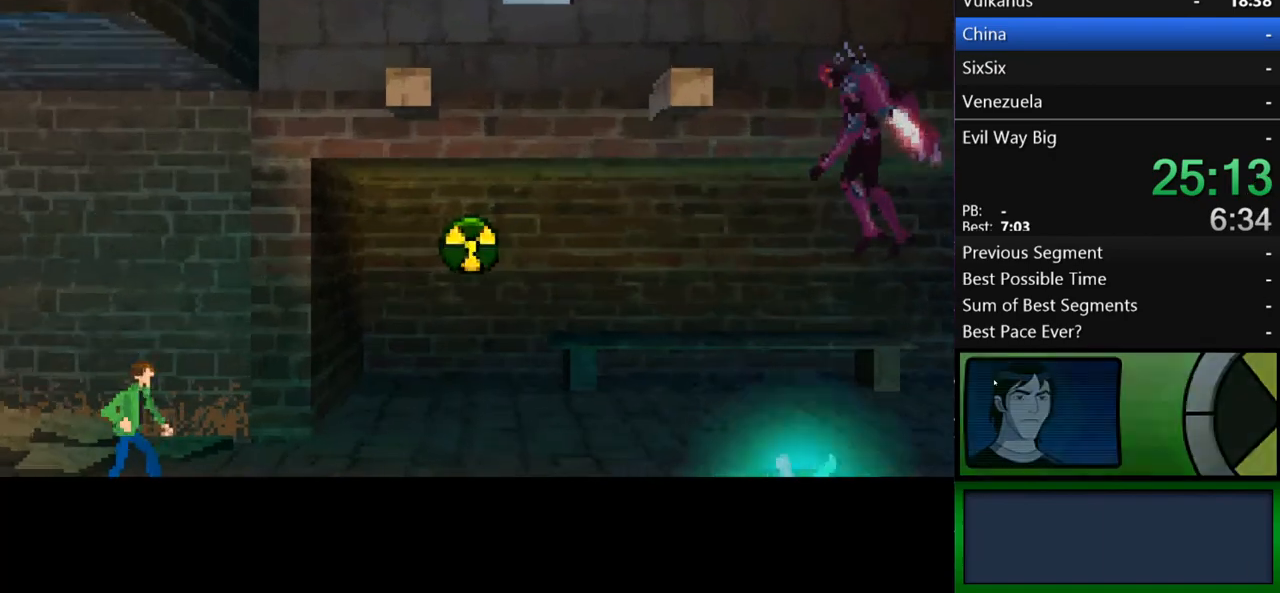
{"buttons": [], "left_stick": "right", "right_stick": "center", "events": [[233, "B", "down"], [300, "B", "up"], [400, "B", "down"], [467, "B", "up"]]}
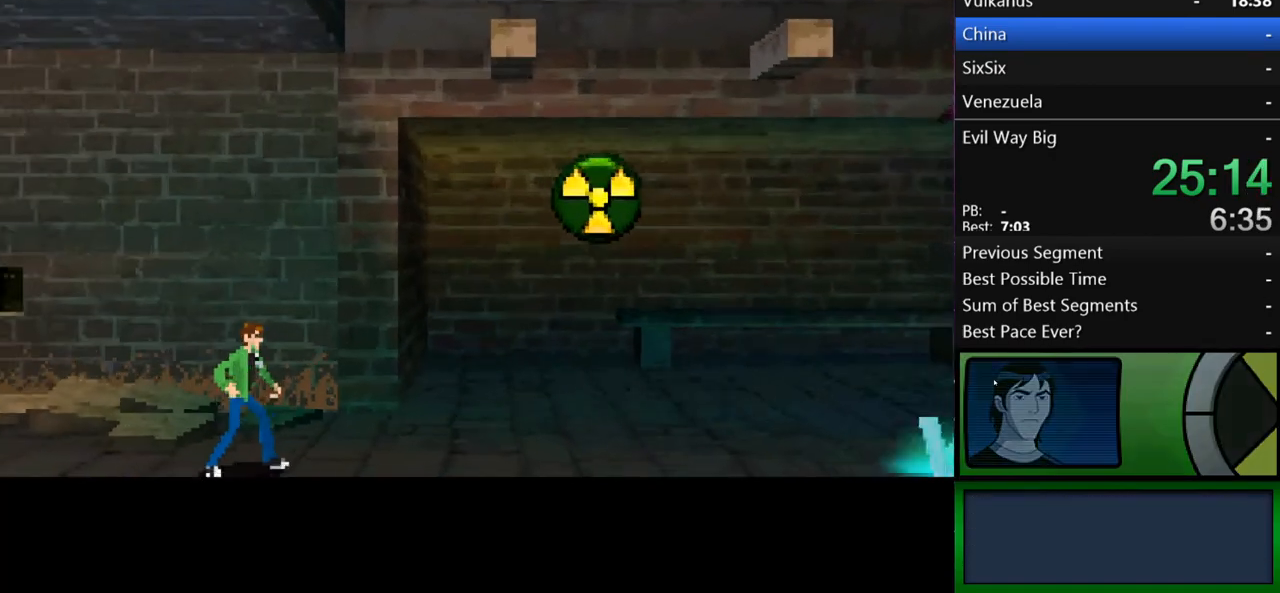
{"buttons": [], "left_stick": "center", "right_stick": "center", "events": [[100, "B", "down"], [167, "B", "up"], [400, "B", "down"], [400, "left_stick", "center"], [467, "B", "up"]]}
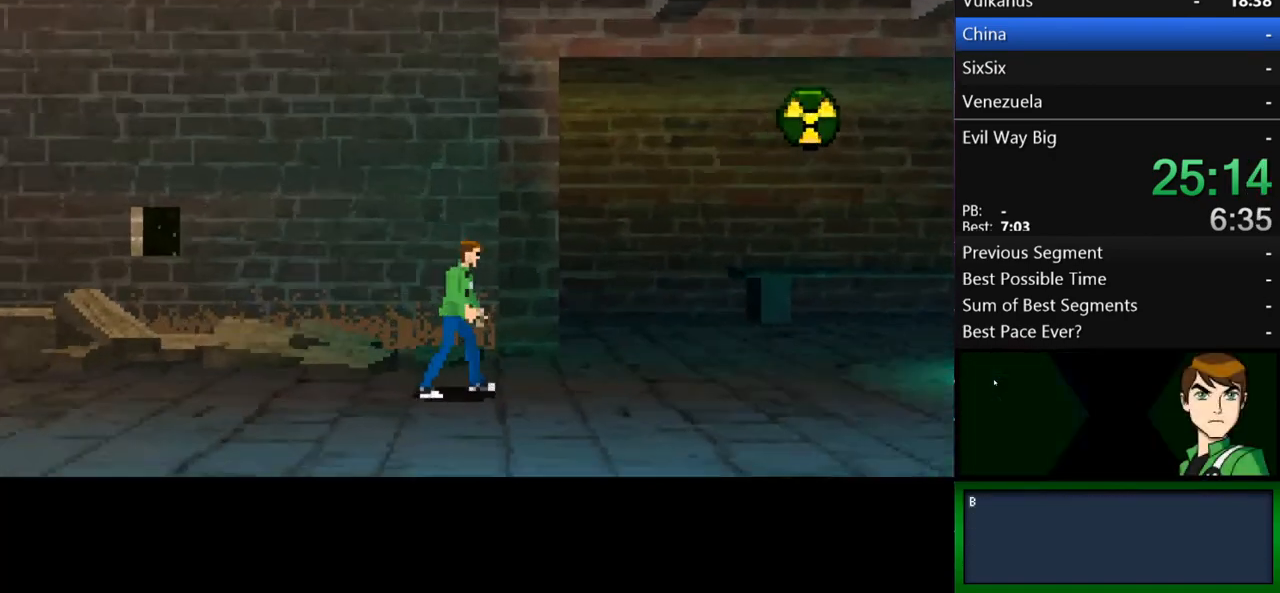
{"buttons": [], "left_stick": "center", "right_stick": "center", "events": [[33, "B", "down"], [100, "B", "up"], [167, "B", "down"], [233, "B", "up"], [300, "B", "down"], [400, "B", "up"], [467, "B", "down"], [500, "B", "up"]]}
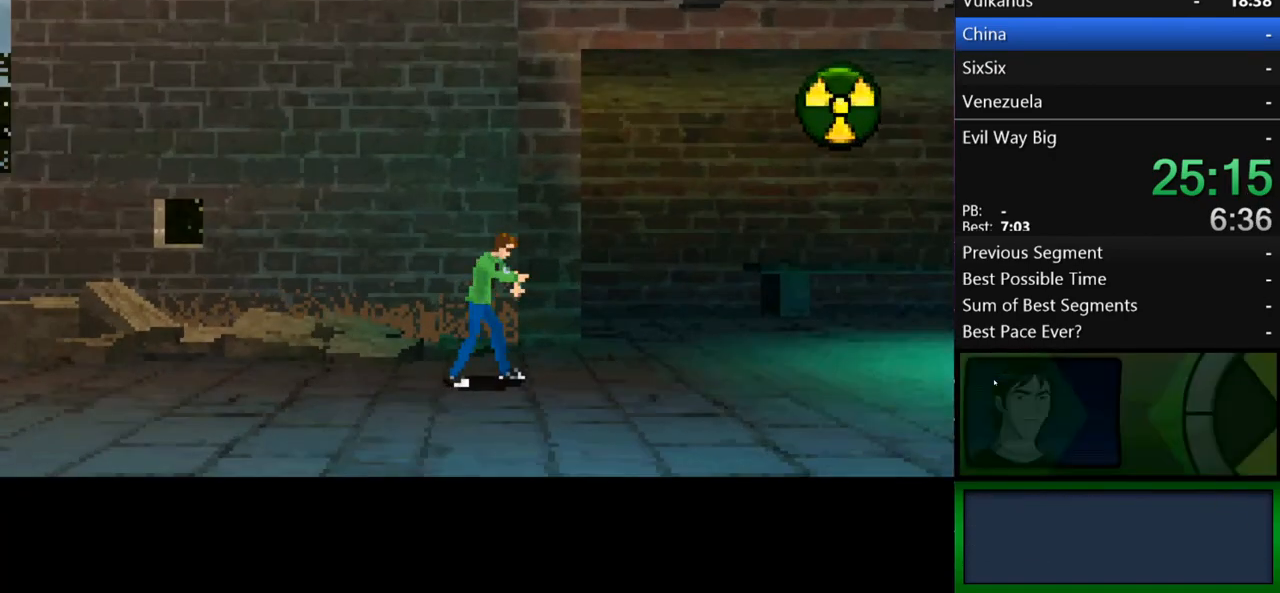
{"buttons": [], "left_stick": "center", "right_stick": "center", "events": [[67, "B", "down"], [167, "B", "up"], [200, "B", "down"], [300, "B", "up"], [367, "B", "down"], [433, "B", "up"]]}
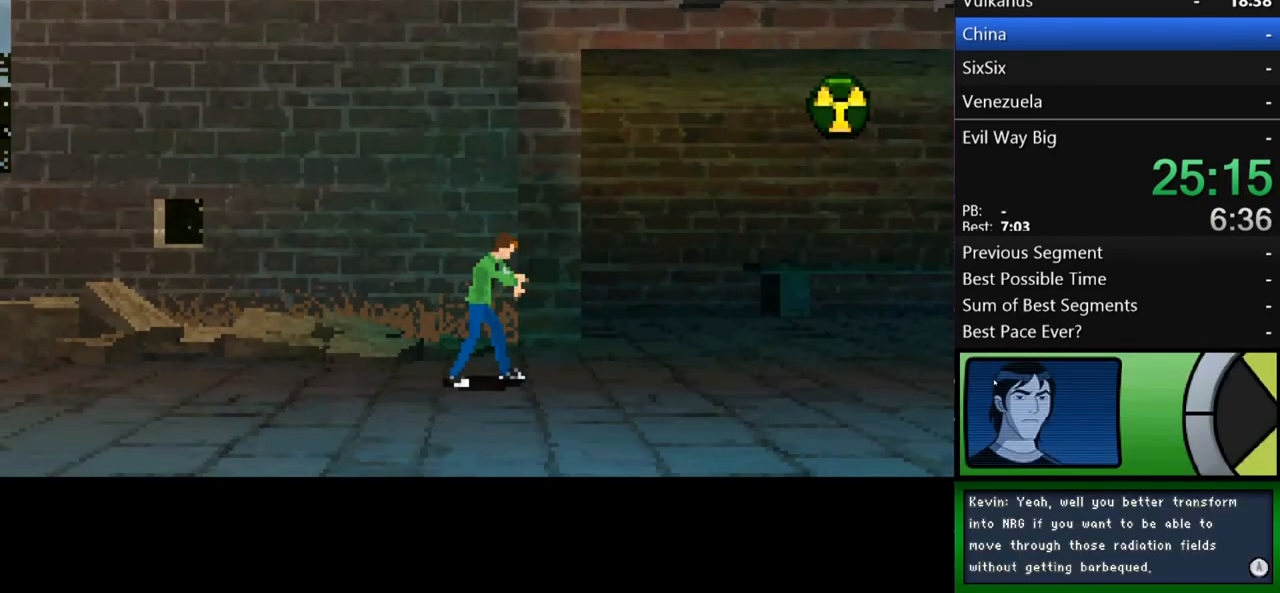
{"buttons": [], "left_stick": "center", "right_stick": "center", "events": [[100, "B", "down"], [167, "B", "up"], [233, "B", "down"], [300, "B", "up"], [367, "B", "down"], [467, "B", "up"]]}
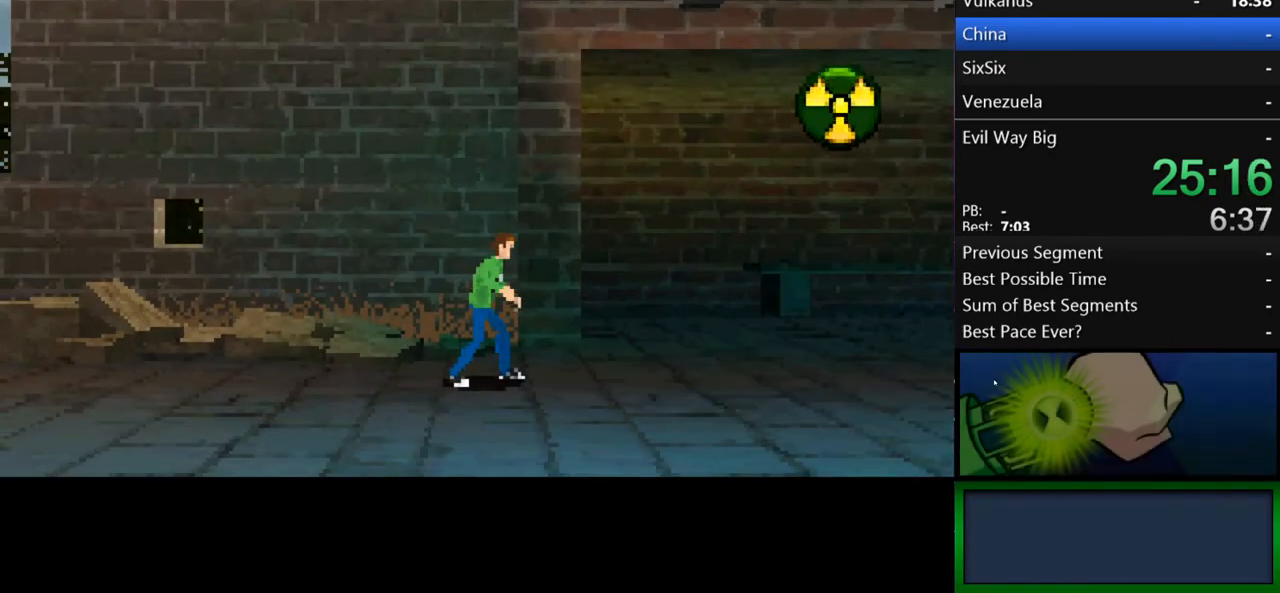
{"buttons": [], "left_stick": "center", "right_stick": "center", "events": [[33, "B", "down"], [100, "B", "up"], [300, "B", "down"], [367, "B", "up"], [433, "B", "down"], [500, "B", "up"]]}
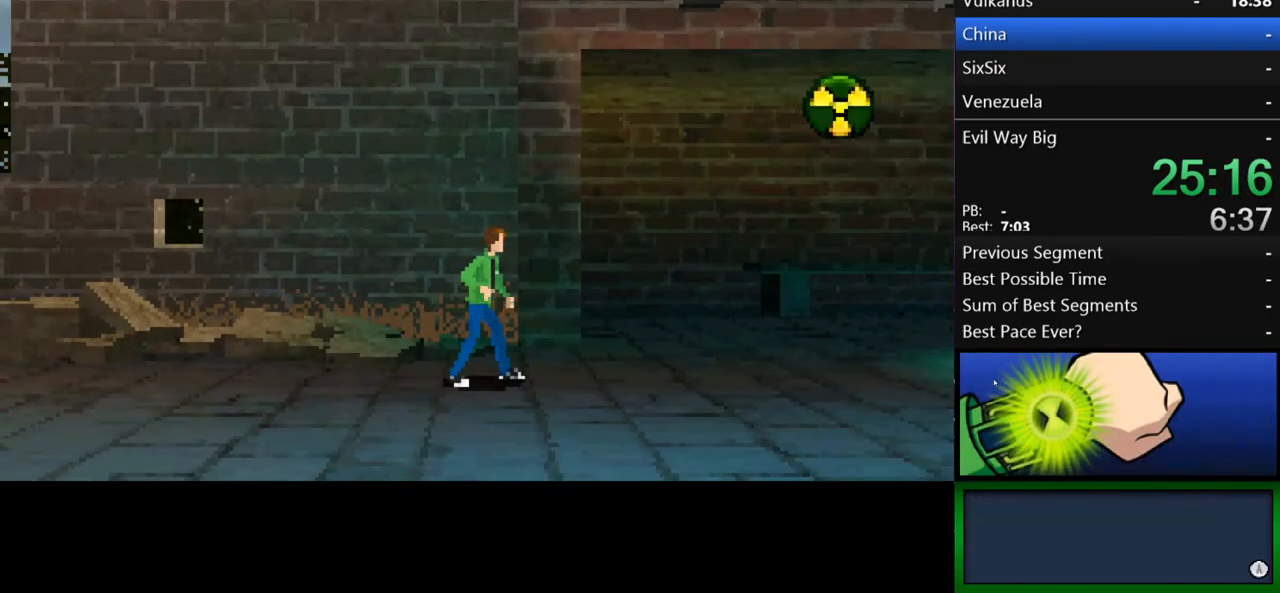
{"buttons": [], "left_stick": "center", "right_stick": "center", "events": [[67, "B", "down"], [133, "B", "up"], [200, "B", "down"], [300, "B", "up"], [367, "B", "down"], [433, "B", "up"]]}
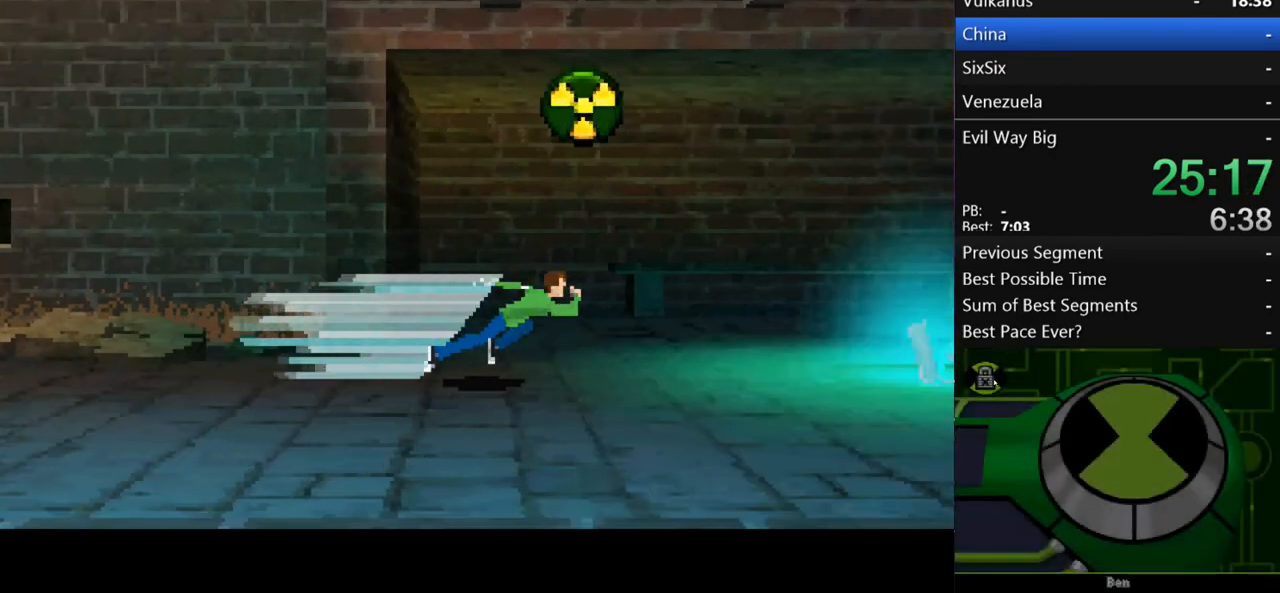
{"buttons": [], "left_stick": "center", "right_stick": "center", "events": []}
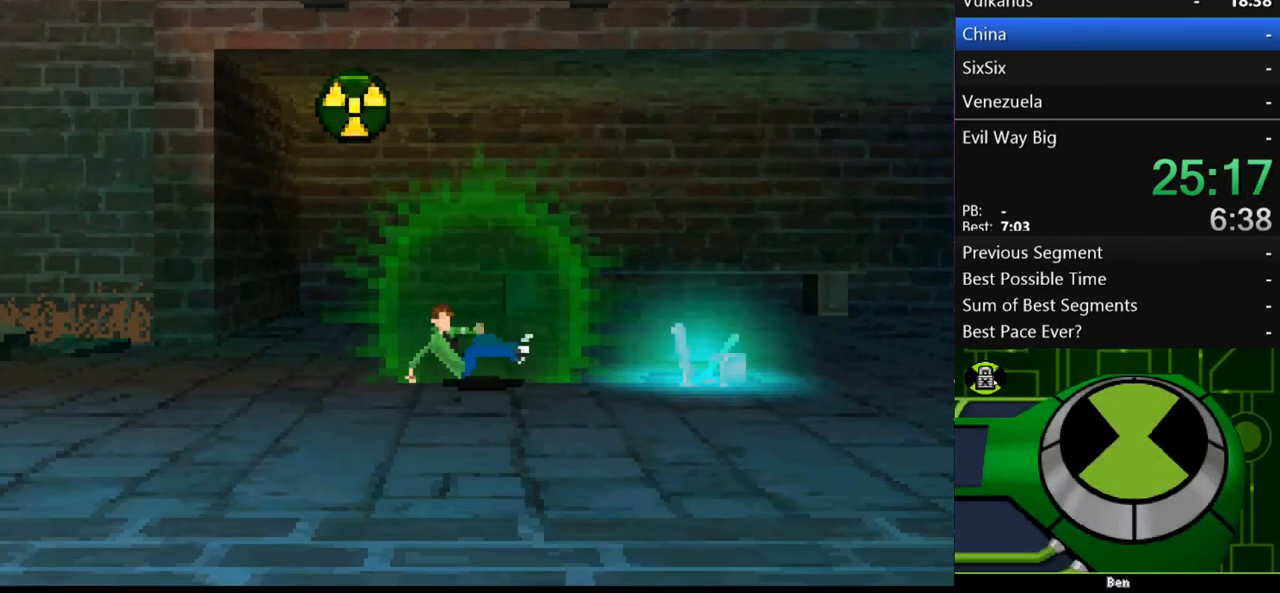
{"buttons": [], "left_stick": "left", "right_stick": "center", "events": [[200, "left_stick", "left"]]}
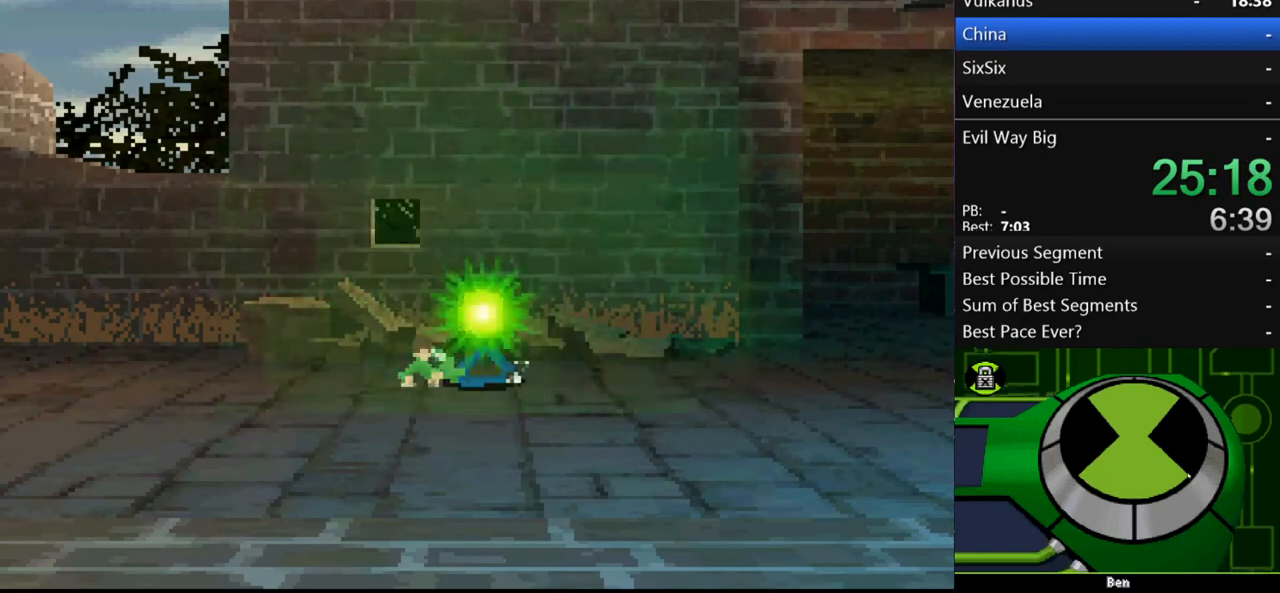
{"buttons": [], "left_stick": "center", "right_stick": "center", "events": [[267, "left_stick", "center"]]}
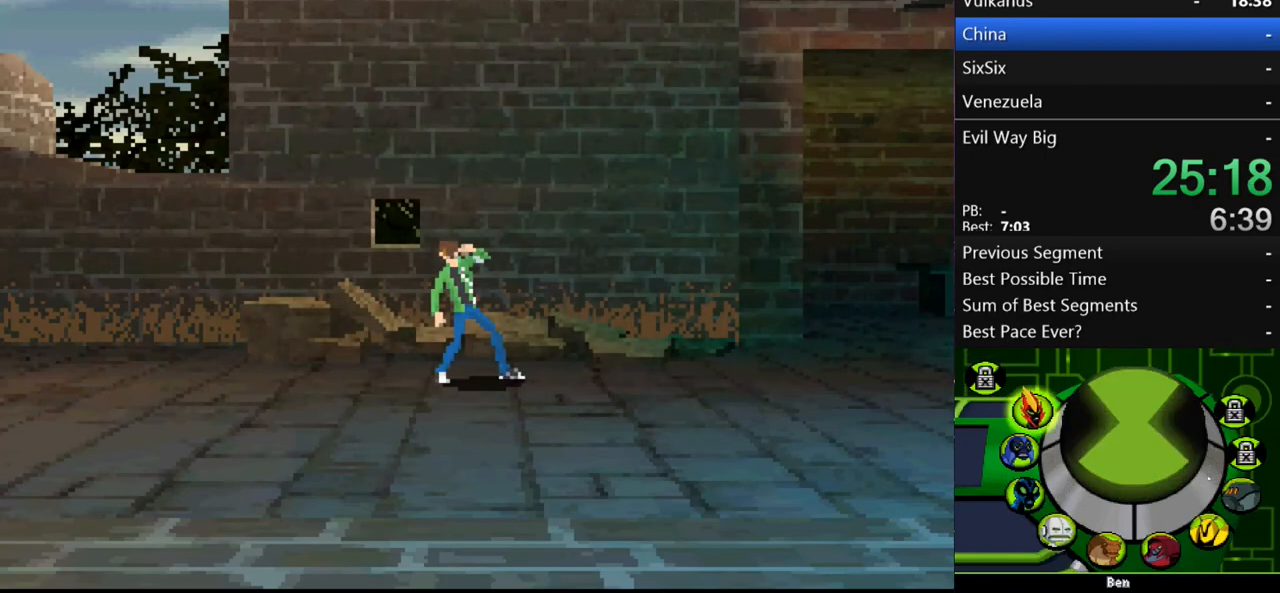
{"buttons": [], "left_stick": "center", "right_stick": "center", "events": []}
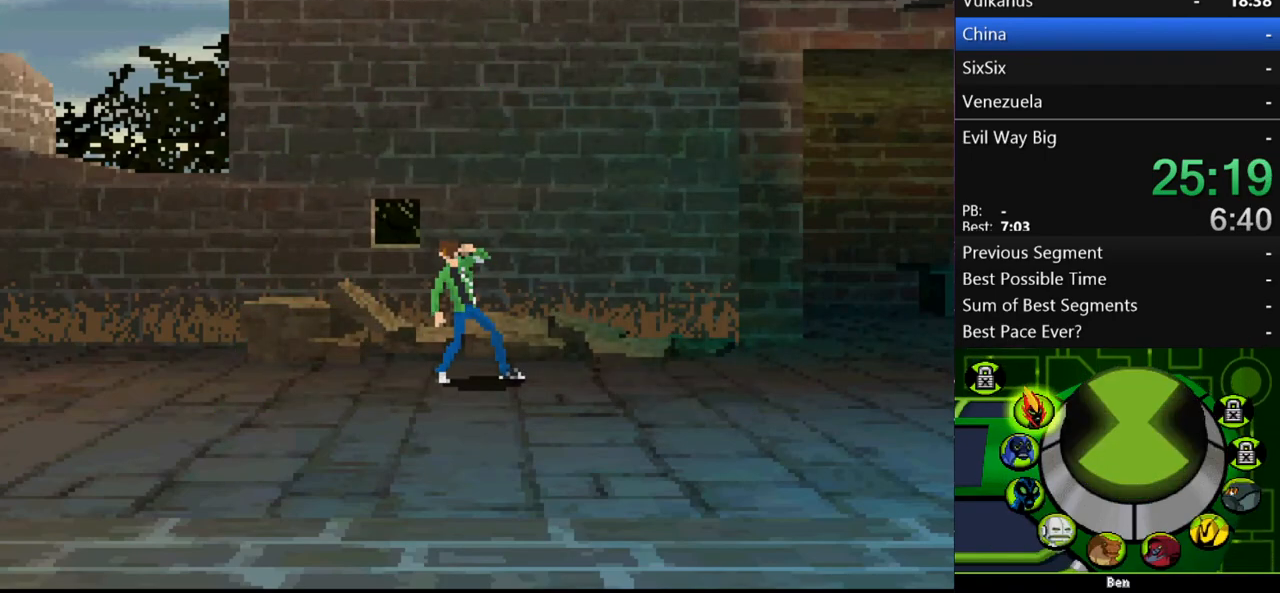
{"buttons": [], "left_stick": "right", "right_stick": "center"}
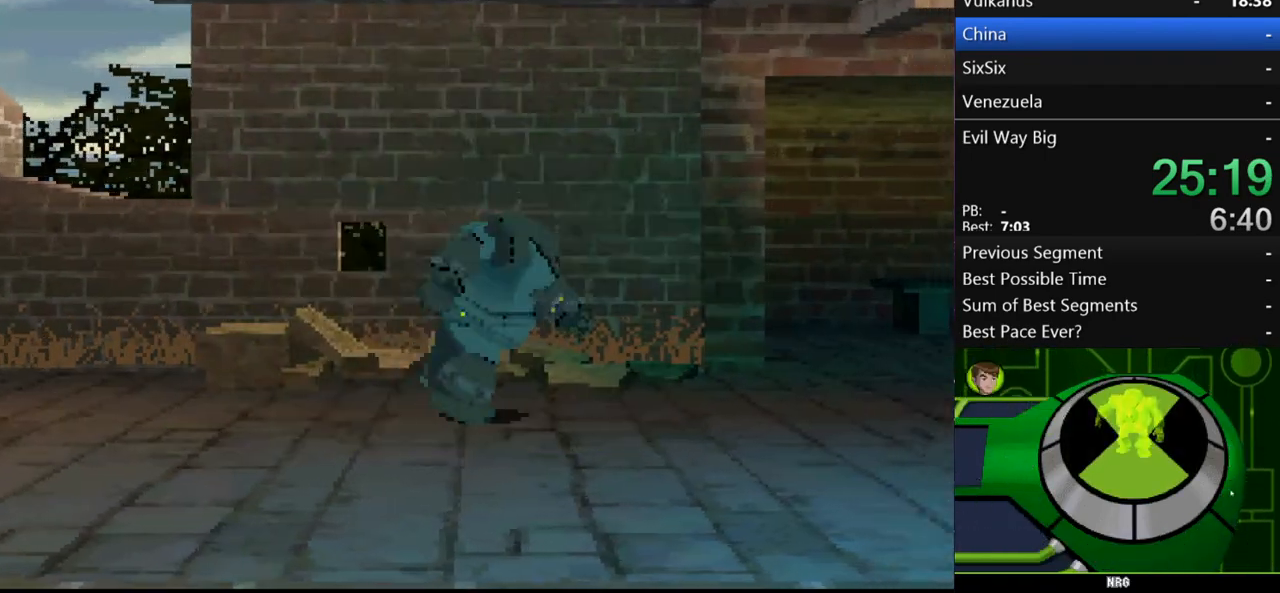
{"buttons": [], "left_stick": "right", "right_stick": "center", "events": []}
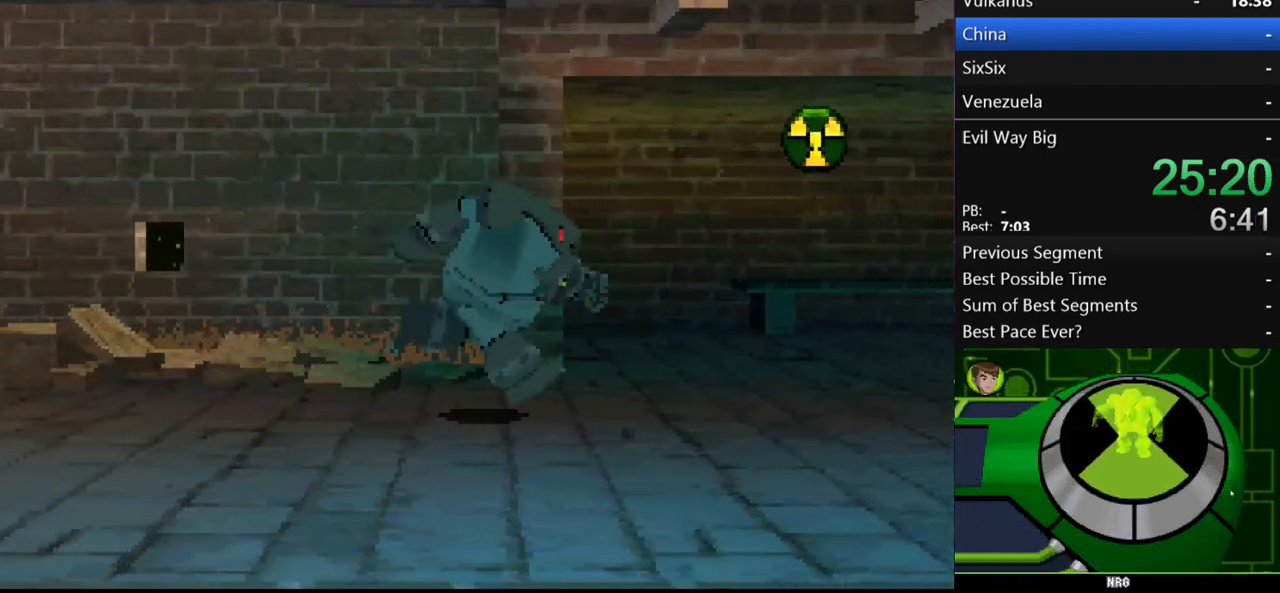
{"buttons": [], "left_stick": "right", "right_stick": "center", "events": []}
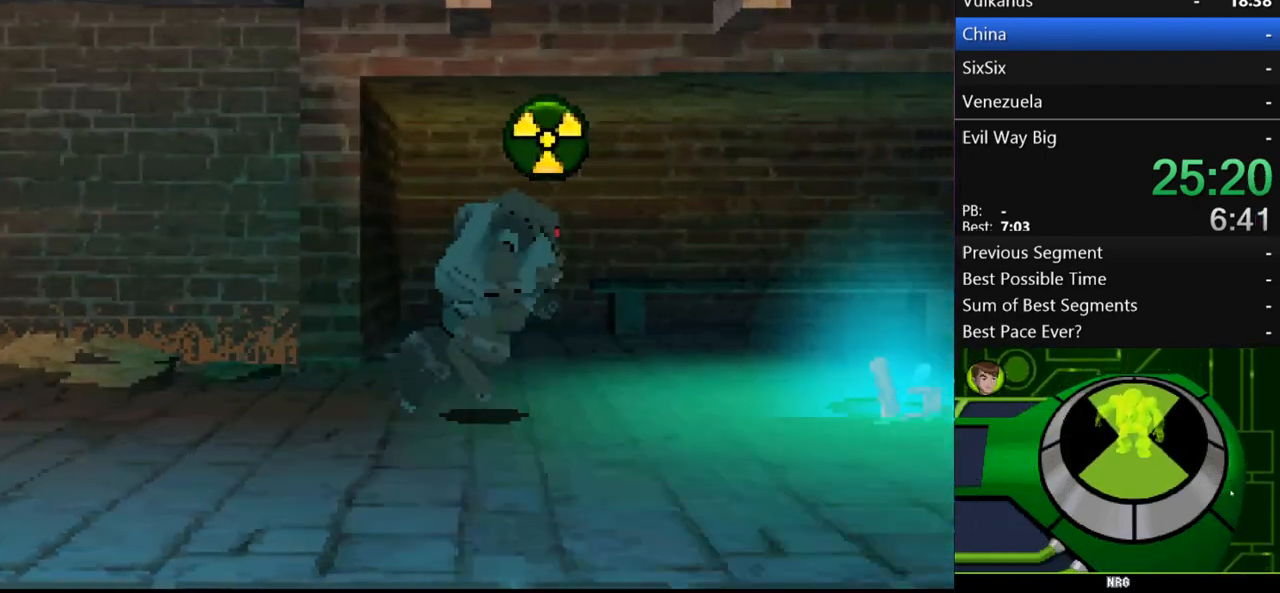
{"buttons": [], "left_stick": "right", "right_stick": "center", "events": []}
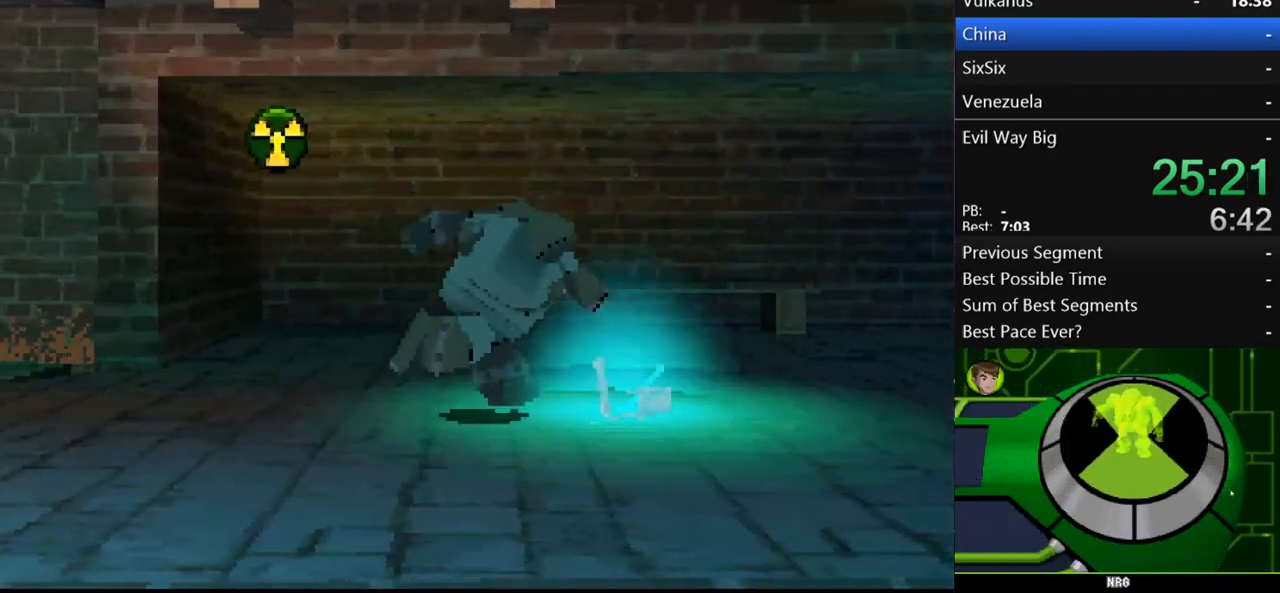
{"buttons": [], "left_stick": "right", "right_stick": "center", "events": []}
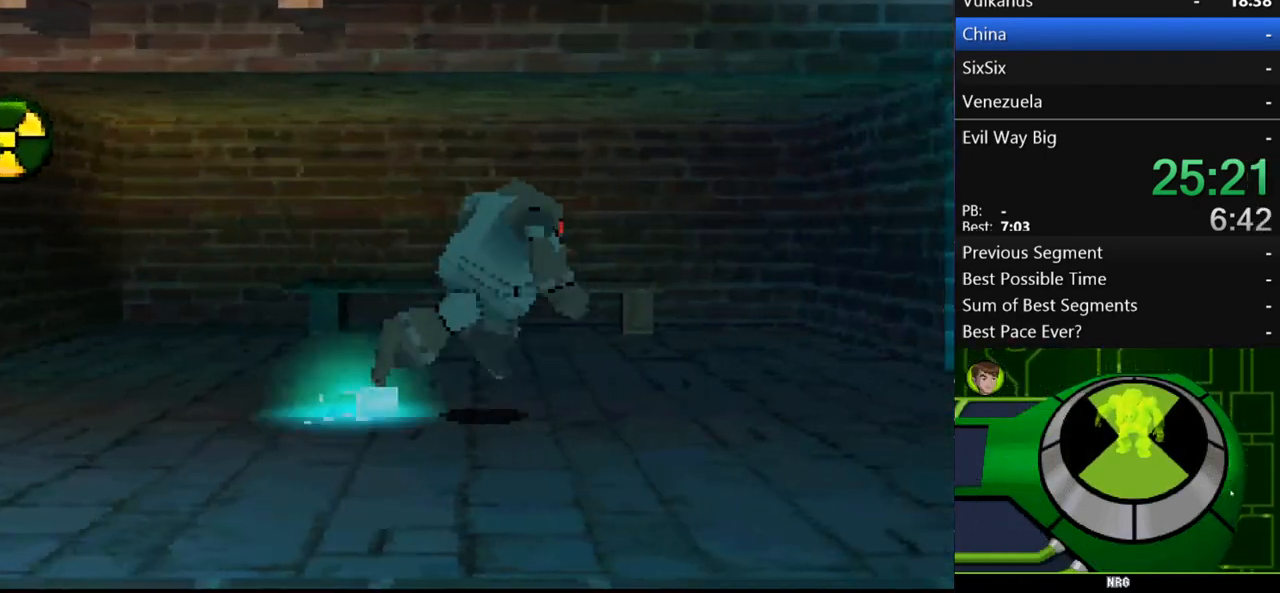
{"buttons": [], "left_stick": "up-right", "right_stick": "center", "events": [[133, "left_stick", "up-right"]]}
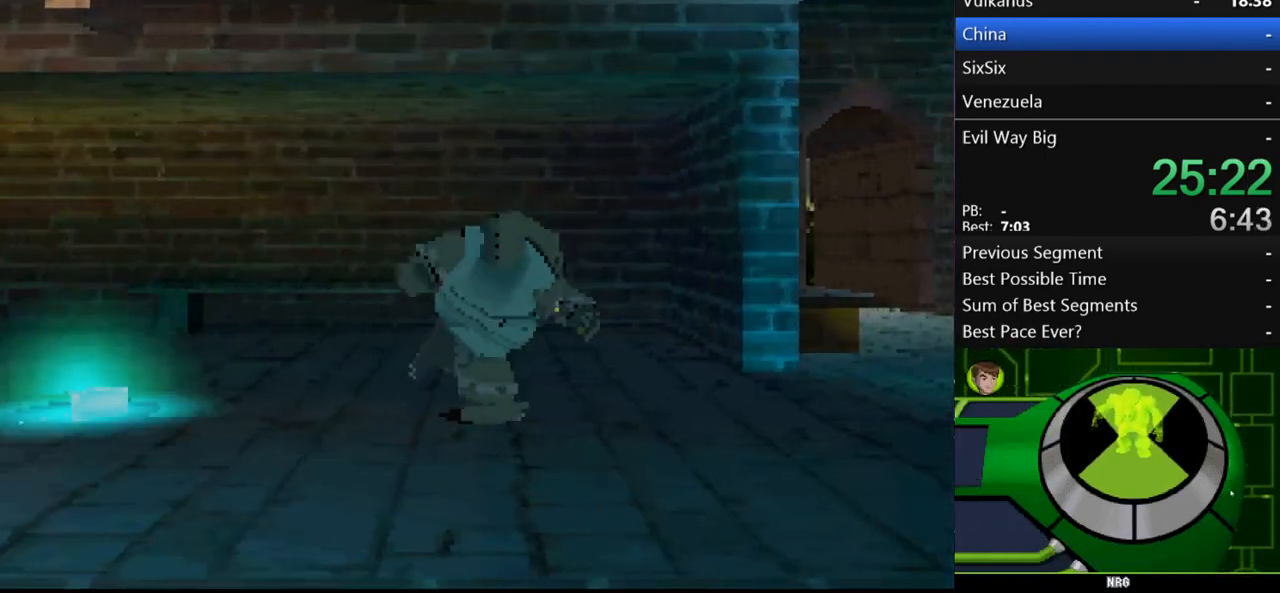
{"buttons": [], "left_stick": "up-right", "right_stick": "center", "events": []}
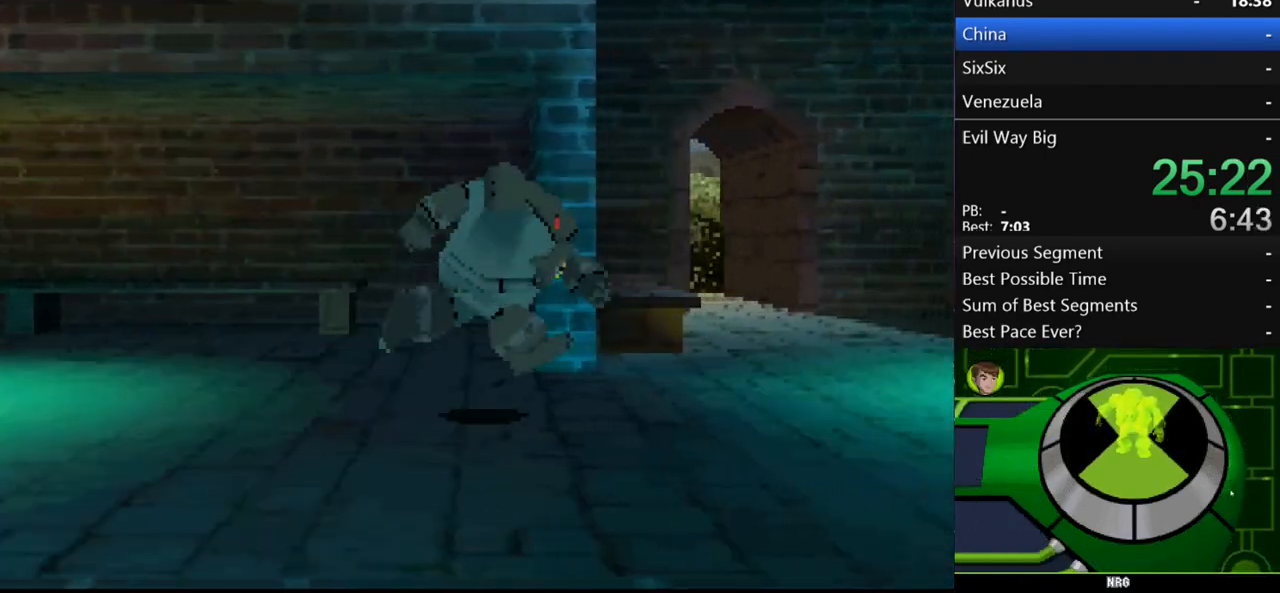
{"buttons": [], "left_stick": "up-right", "right_stick": "center", "events": []}